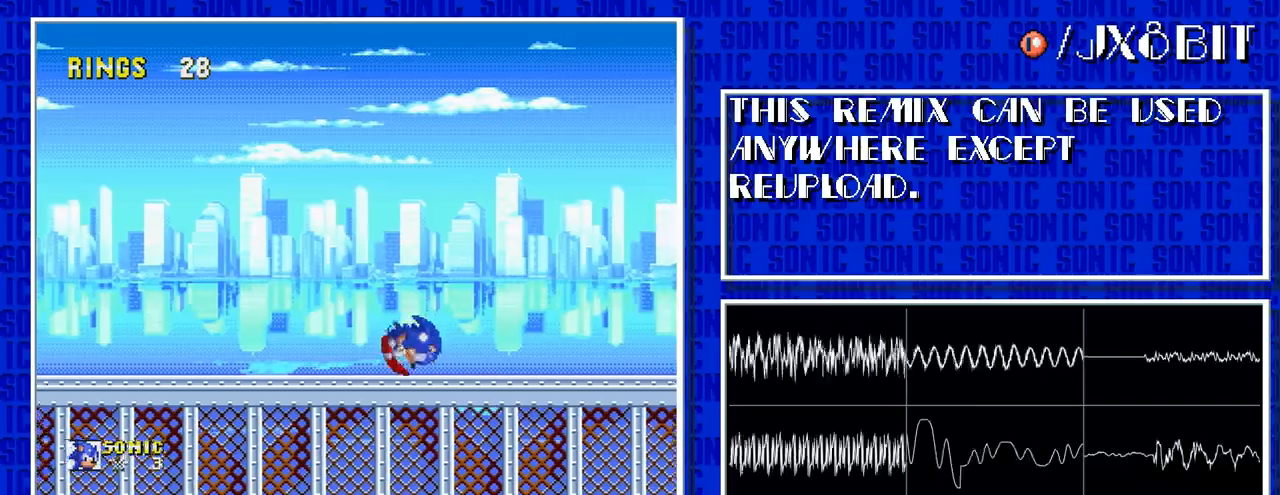
Gameplay with a controller; each line is a JSON object with the inputs held at the frame after it (dt_ms = milliseconds from this image to that frame). "events" lists button and stick changes between this image and that frame as [ms after this image, input, new state], when the widget could be followed in between. Not read: L3 R3.
{"dt_ms": 500, "buttons": ["DPAD_RIGHT"], "events": [[67, "DPAD_RIGHT", "down"]]}
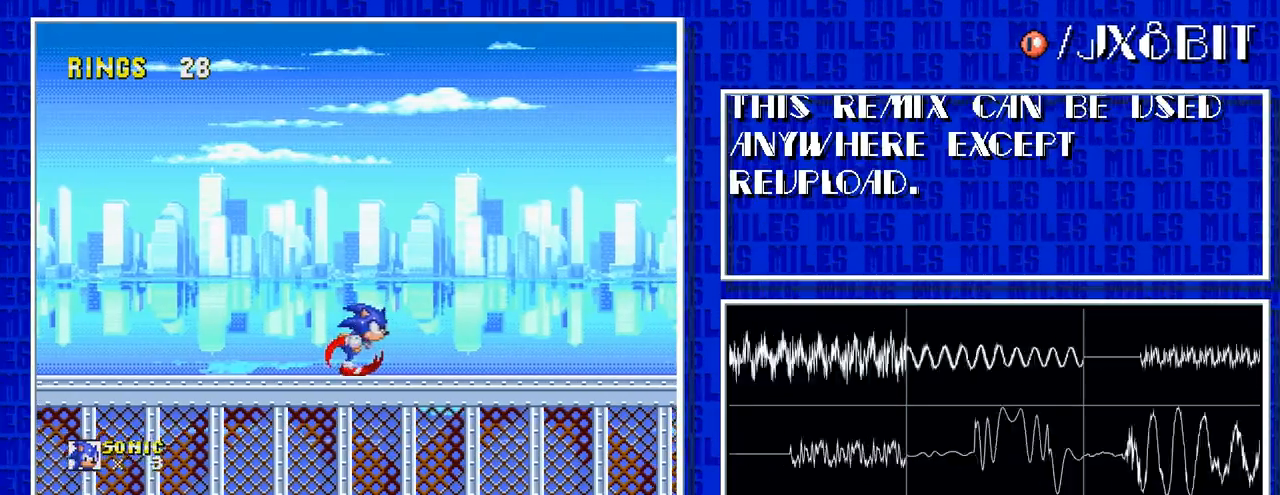
{"dt_ms": 500, "buttons": ["DPAD_RIGHT"], "events": []}
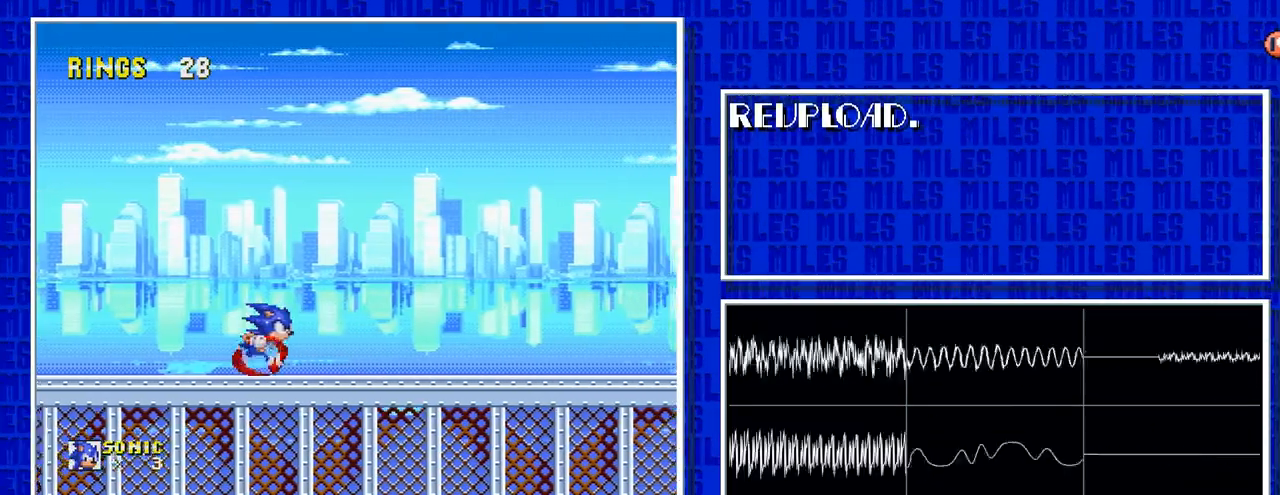
{"dt_ms": 500, "buttons": ["DPAD_RIGHT"], "events": []}
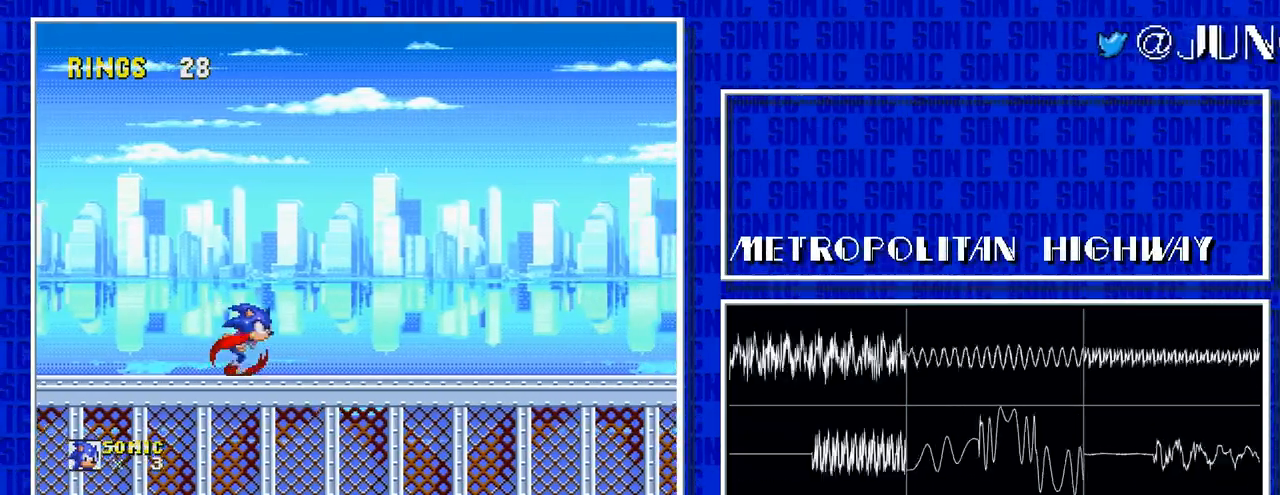
{"dt_ms": 500, "buttons": ["DPAD_RIGHT"], "events": []}
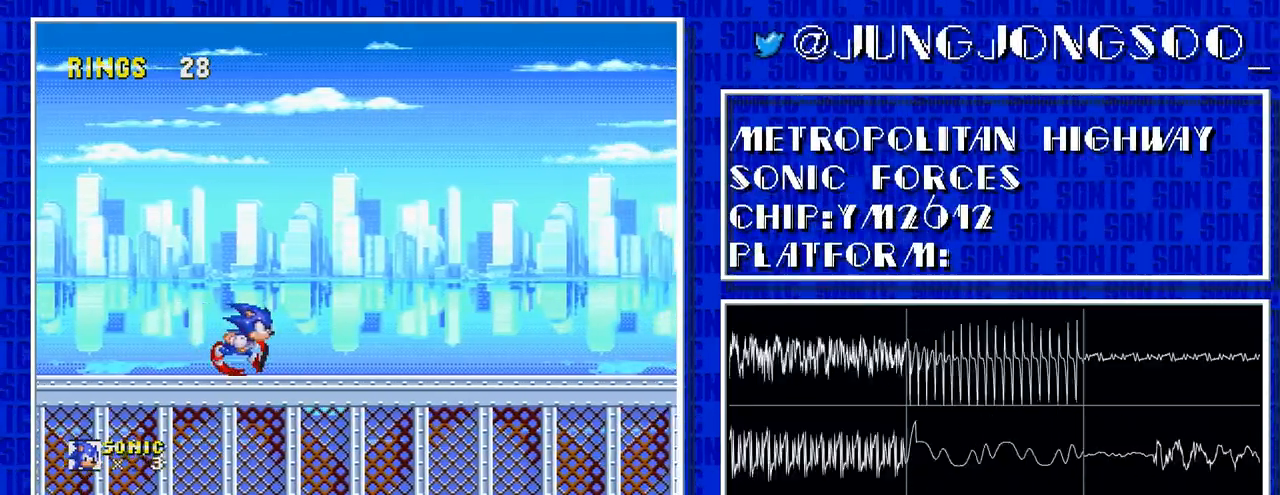
{"dt_ms": 500, "buttons": ["DPAD_RIGHT"], "events": []}
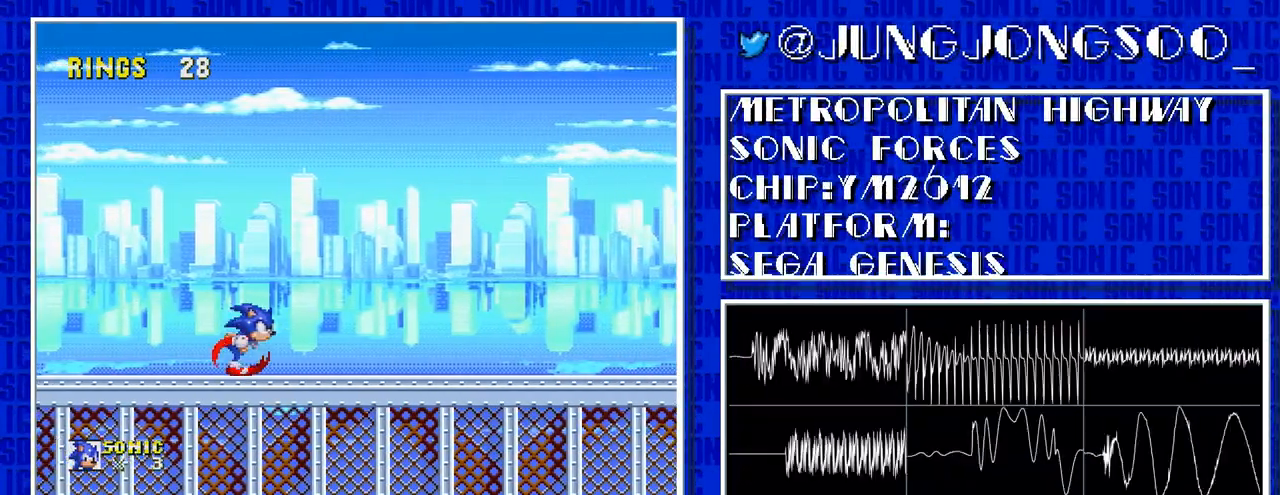
{"dt_ms": 500, "buttons": ["DPAD_RIGHT"], "events": []}
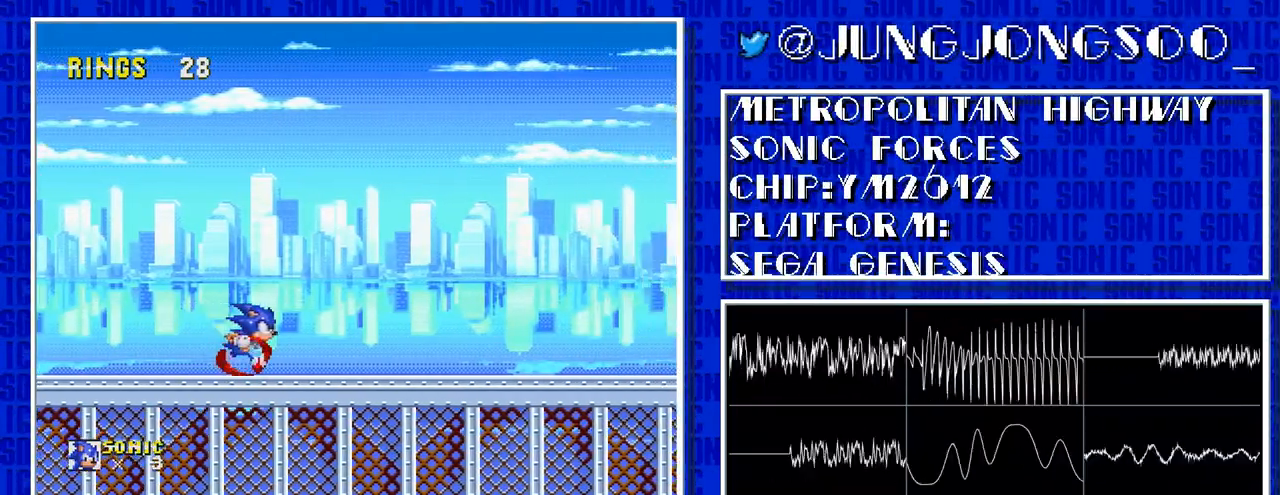
{"dt_ms": 500, "buttons": ["DPAD_RIGHT"], "events": []}
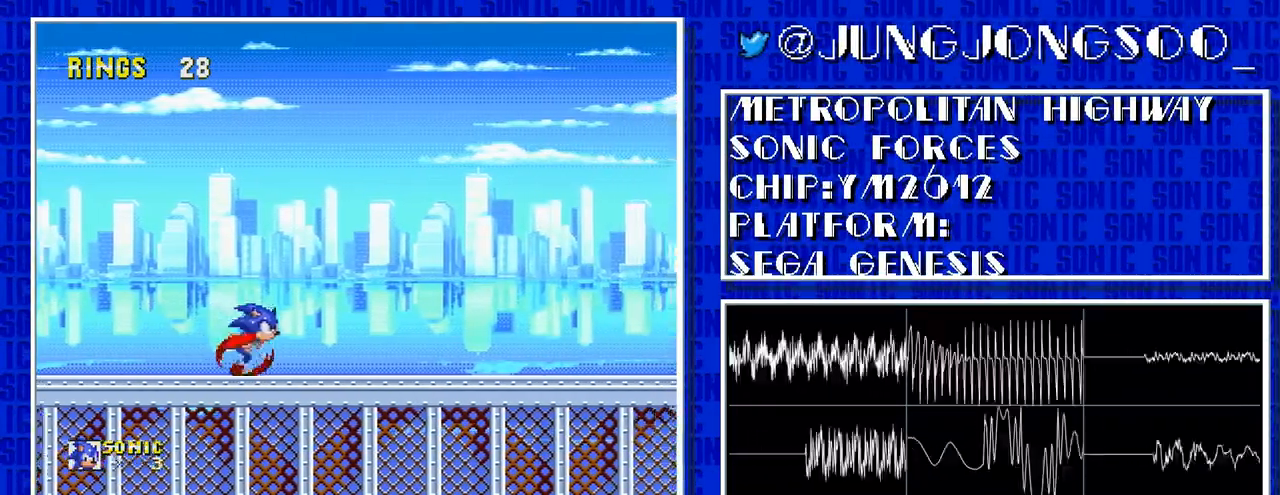
{"dt_ms": 500, "buttons": ["DPAD_RIGHT"], "events": []}
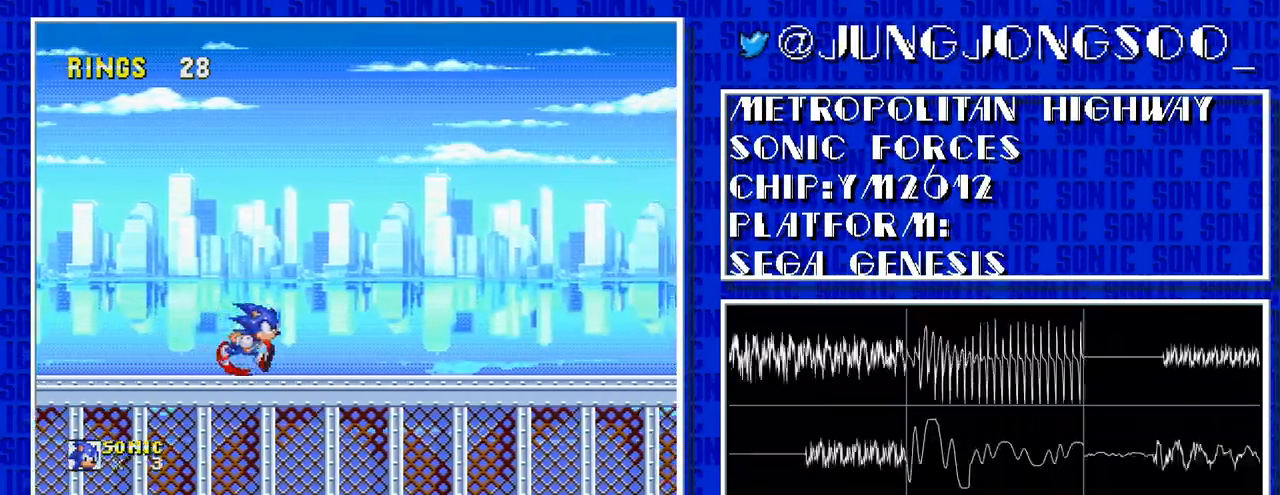
{"dt_ms": 500, "buttons": ["DPAD_RIGHT"], "events": []}
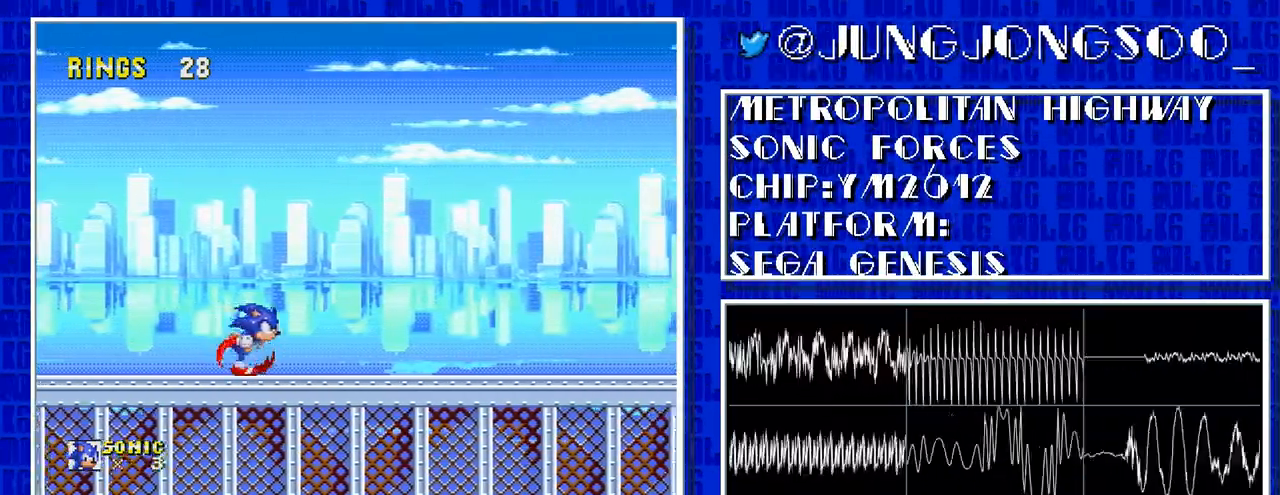
{"dt_ms": 500, "buttons": ["DPAD_RIGHT"], "events": []}
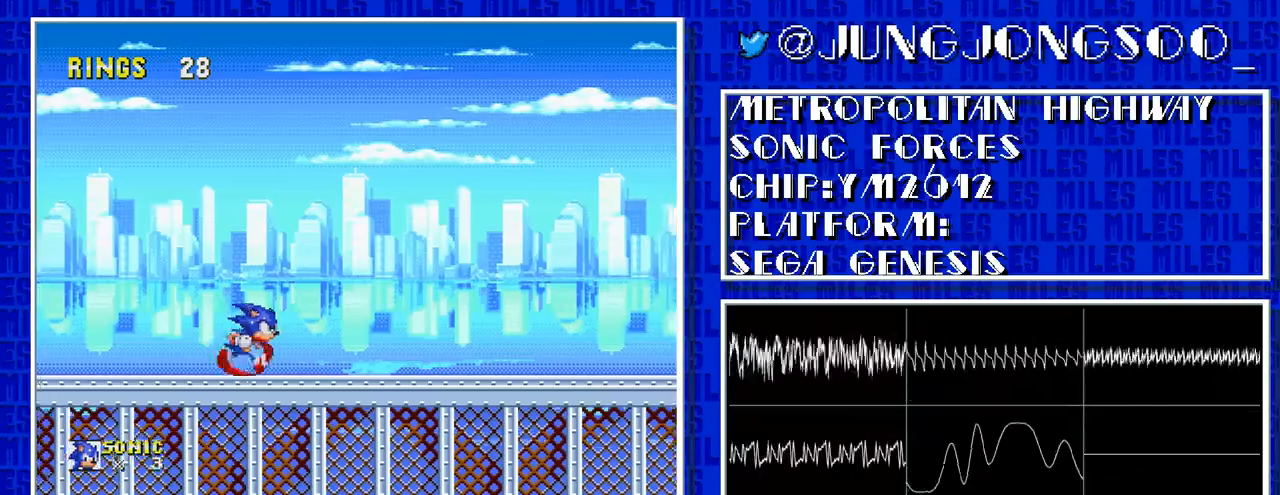
{"dt_ms": 500, "buttons": ["DPAD_RIGHT"], "events": []}
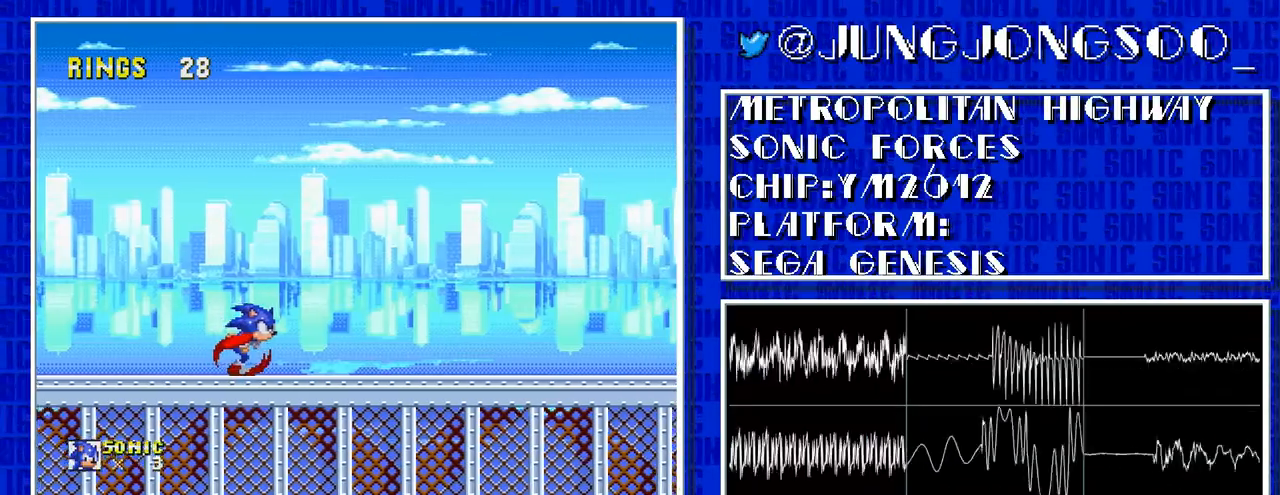
{"dt_ms": 500, "buttons": ["DPAD_RIGHT"], "events": []}
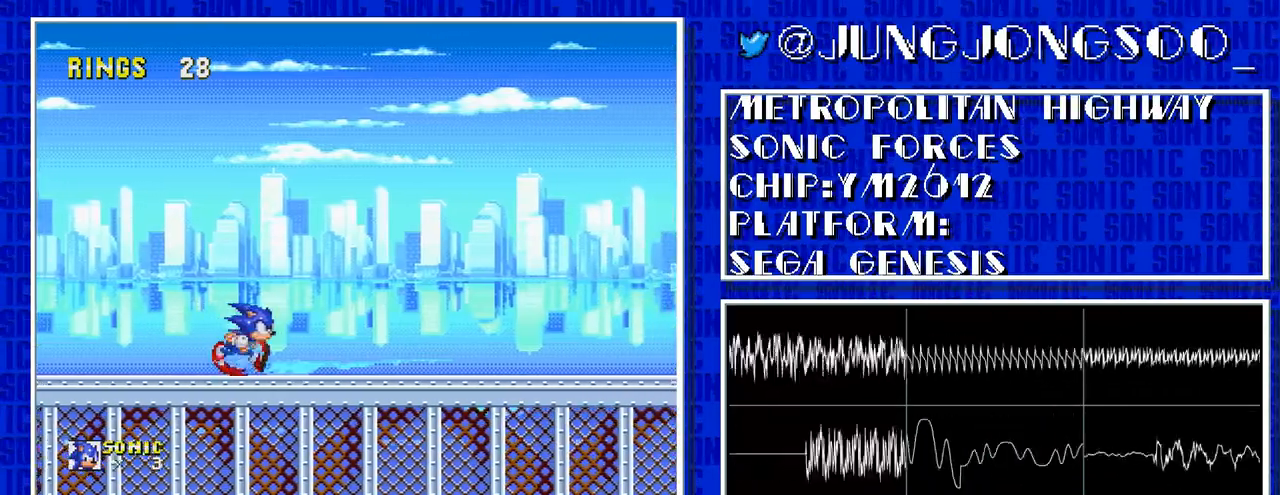
{"dt_ms": 500, "buttons": ["DPAD_RIGHT"], "events": []}
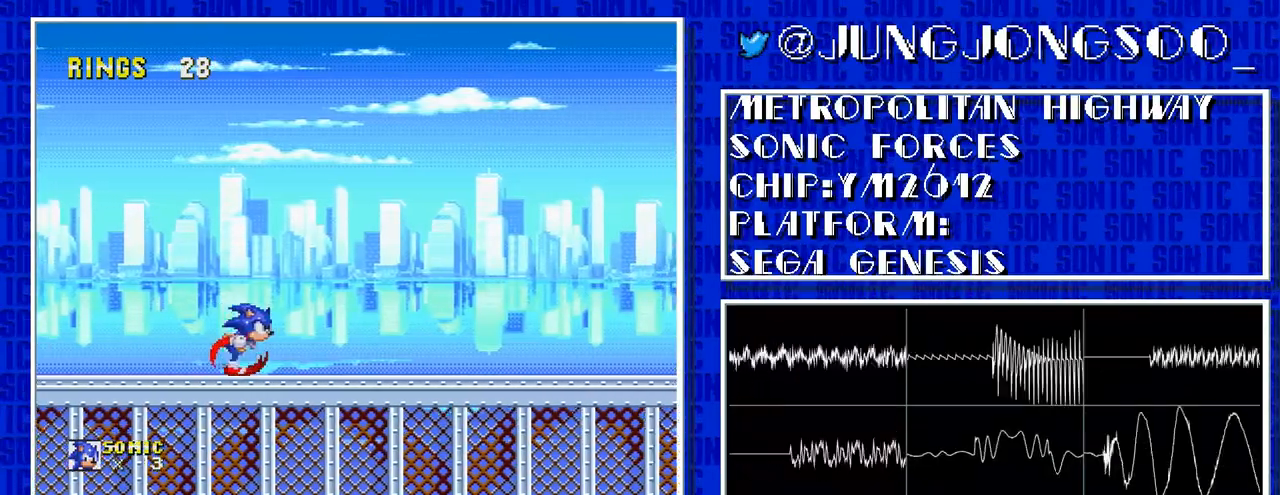
{"dt_ms": 500, "buttons": ["DPAD_RIGHT"], "events": []}
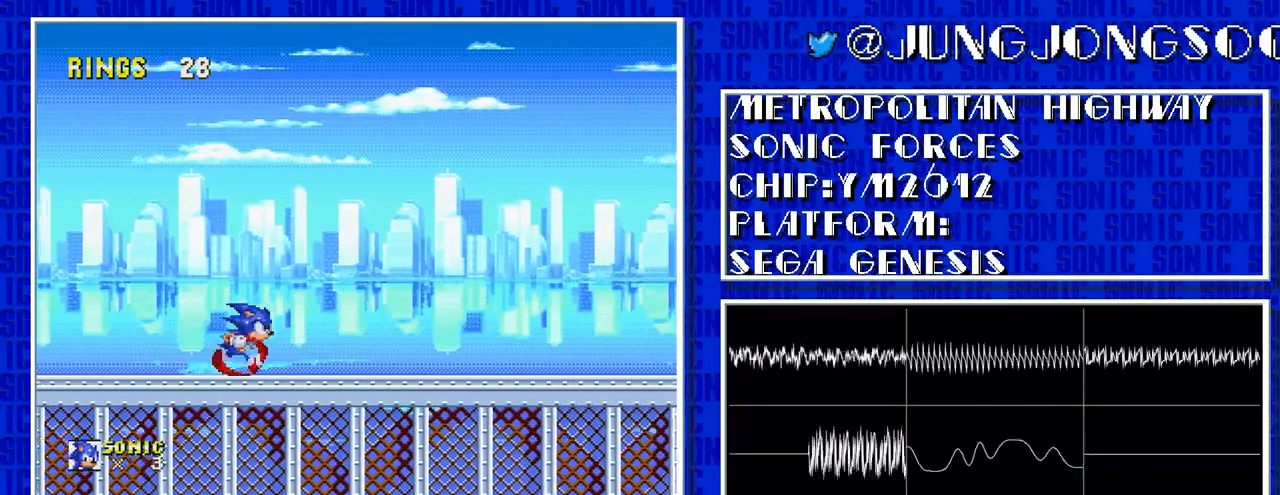
{"dt_ms": 500, "buttons": ["DPAD_RIGHT"], "events": []}
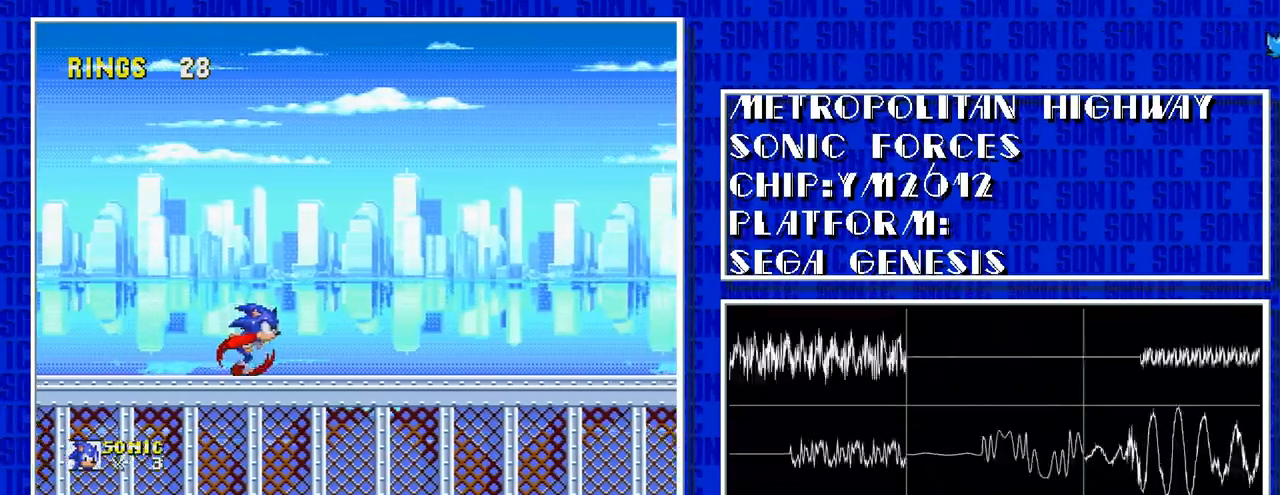
{"dt_ms": 500, "buttons": ["DPAD_RIGHT"], "events": []}
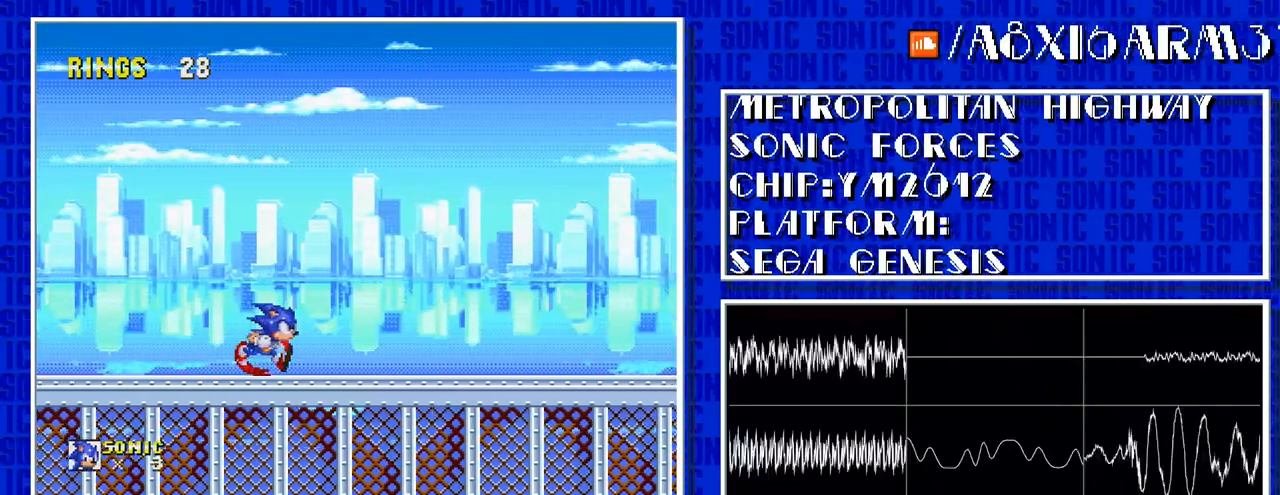
{"dt_ms": 500, "buttons": ["DPAD_RIGHT"], "events": []}
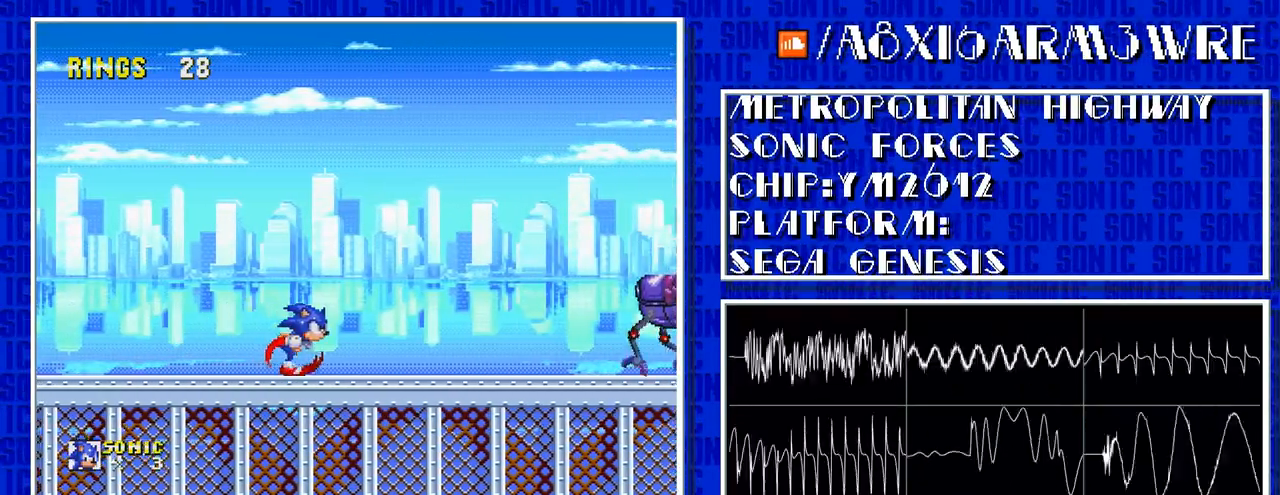
{"dt_ms": 500, "buttons": ["DPAD_RIGHT"], "events": []}
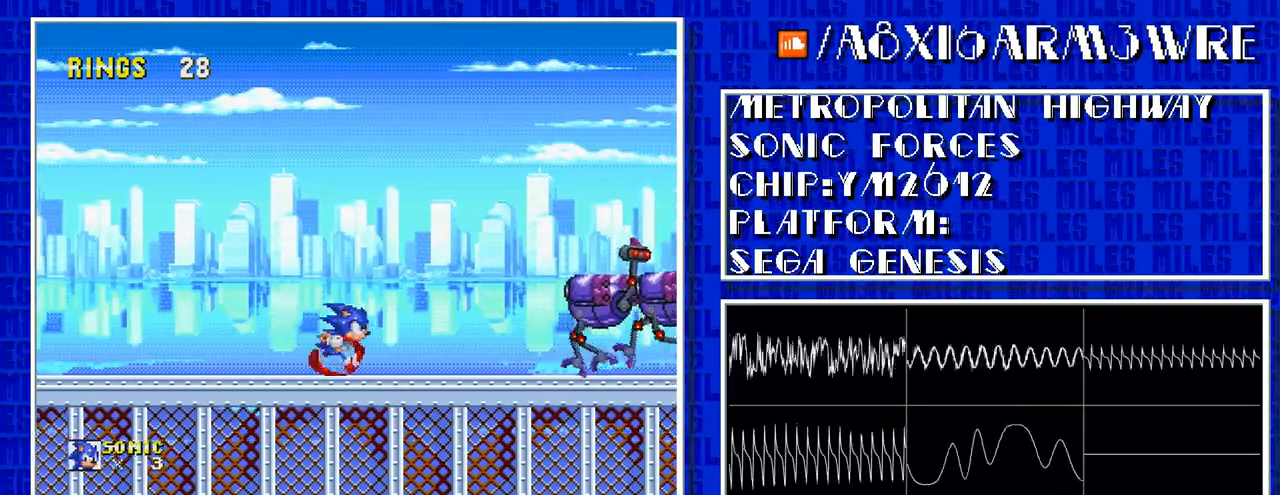
{"dt_ms": 1000, "buttons": []}
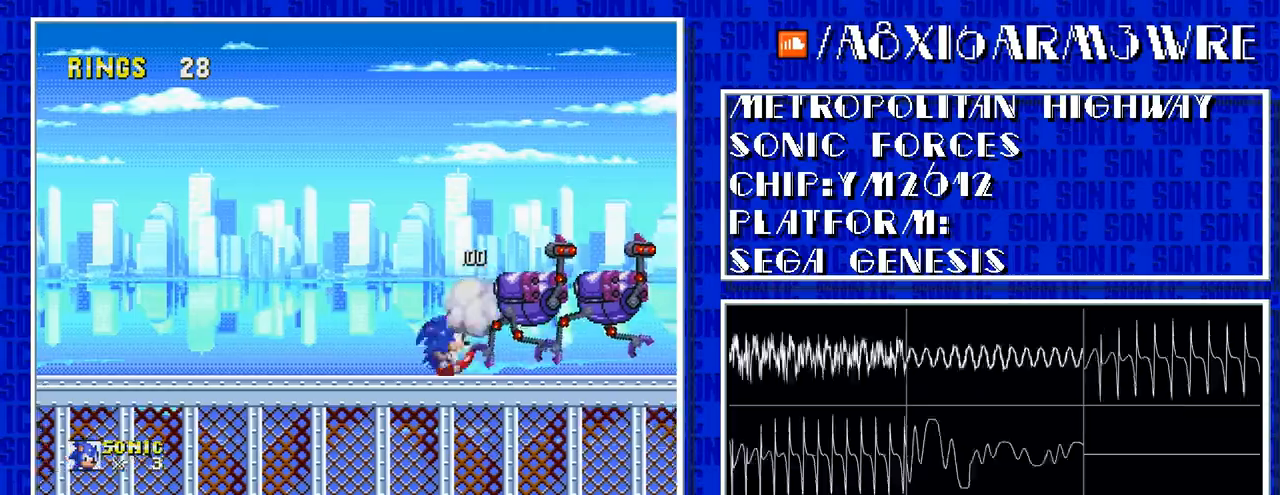
{"dt_ms": 500, "buttons": [], "events": []}
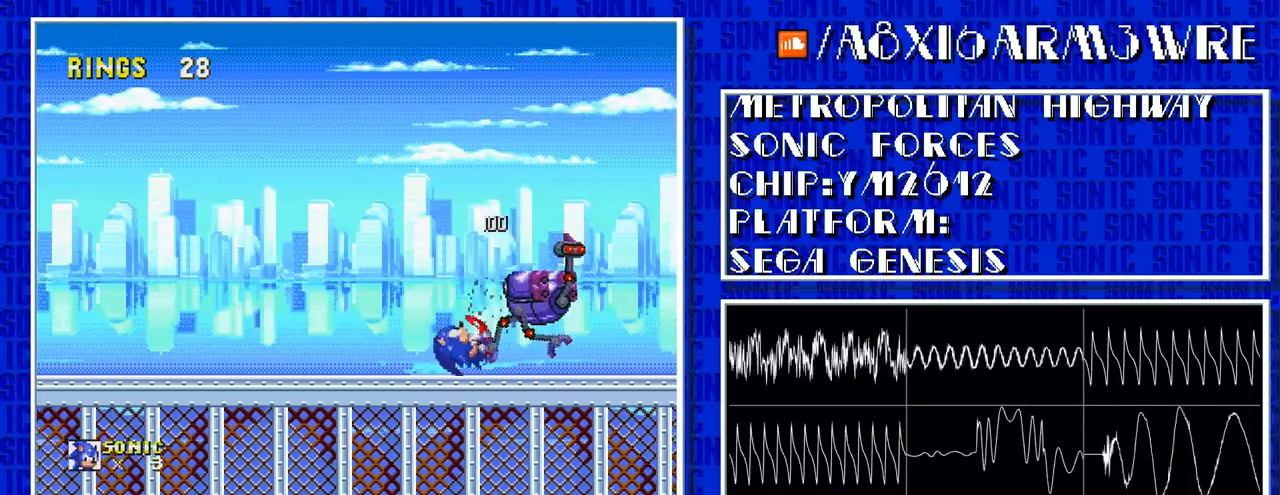
{"dt_ms": 500, "buttons": [], "events": []}
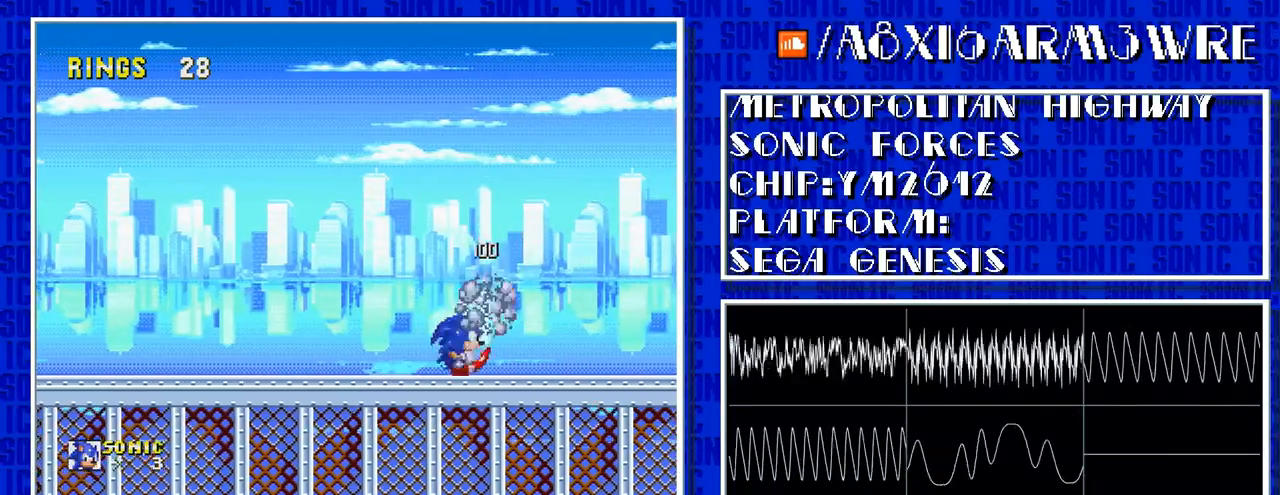
{"dt_ms": 500, "buttons": [], "events": []}
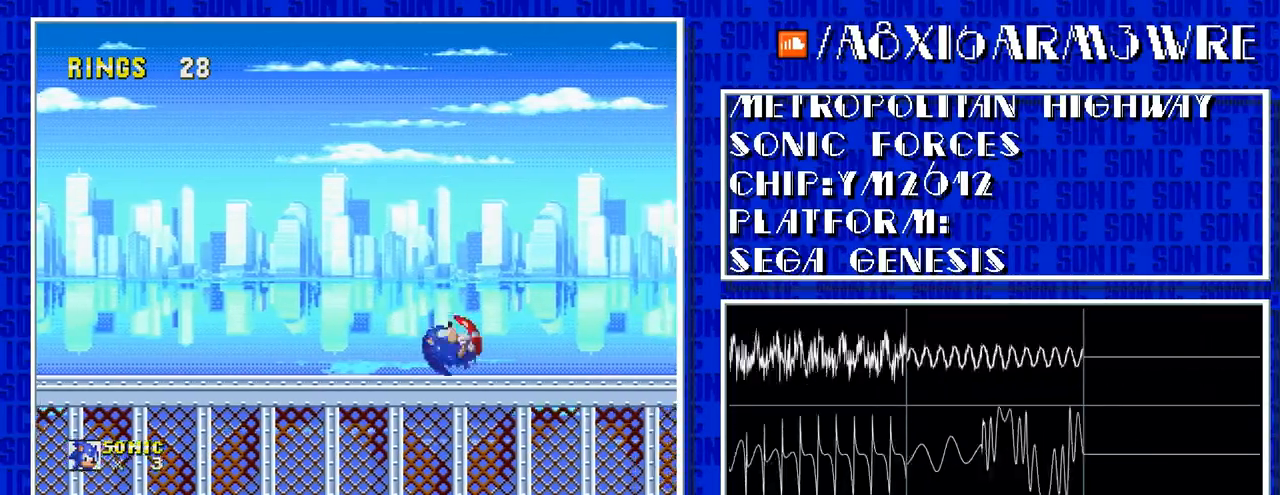
{"dt_ms": 500, "buttons": [], "events": []}
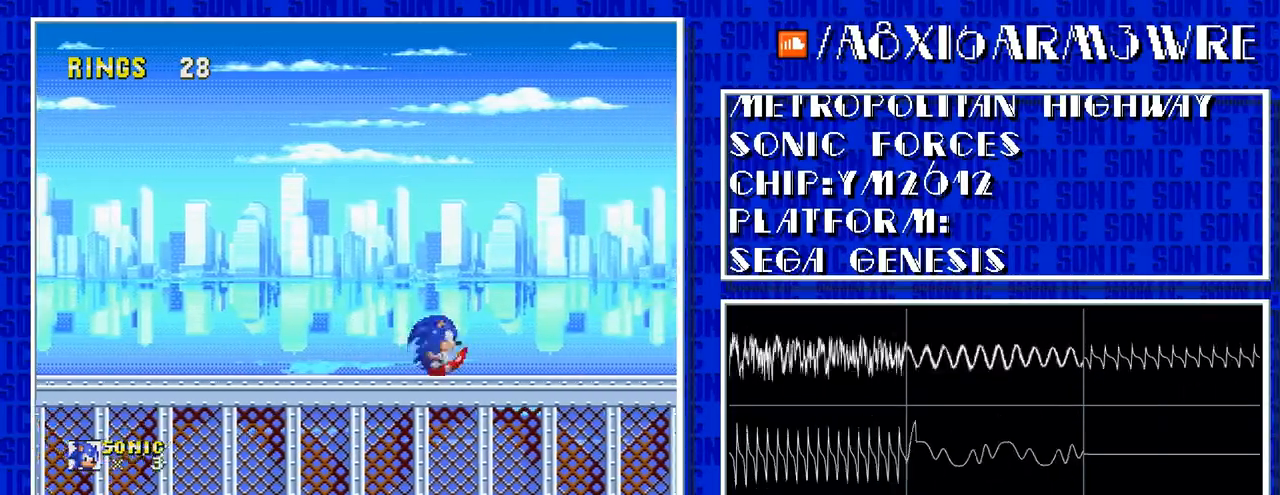
{"dt_ms": 500, "buttons": []}
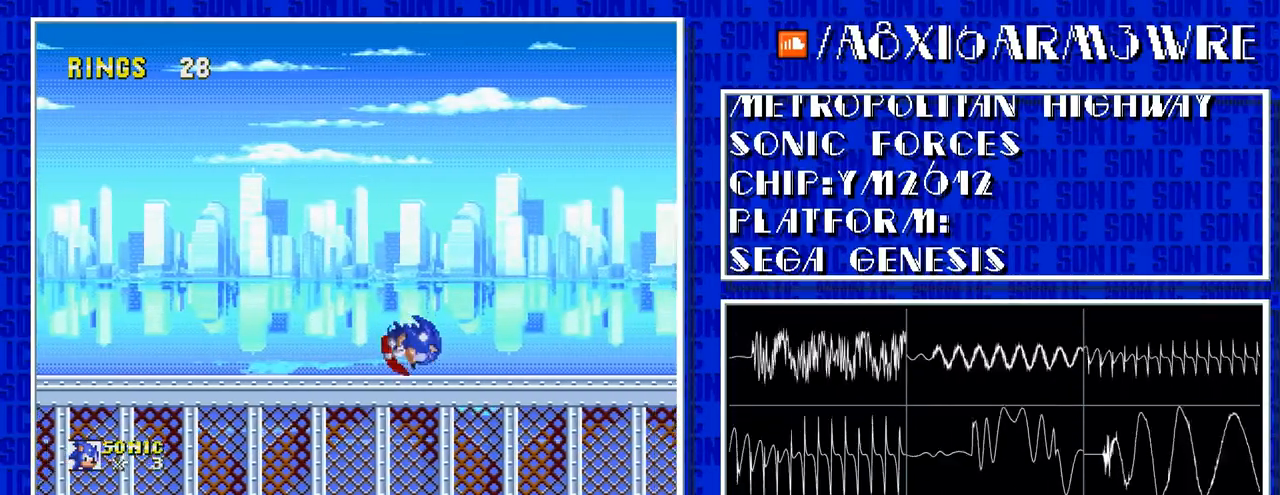
{"dt_ms": 500, "buttons": ["DPAD_RIGHT"], "events": [[67, "DPAD_RIGHT", "down"]]}
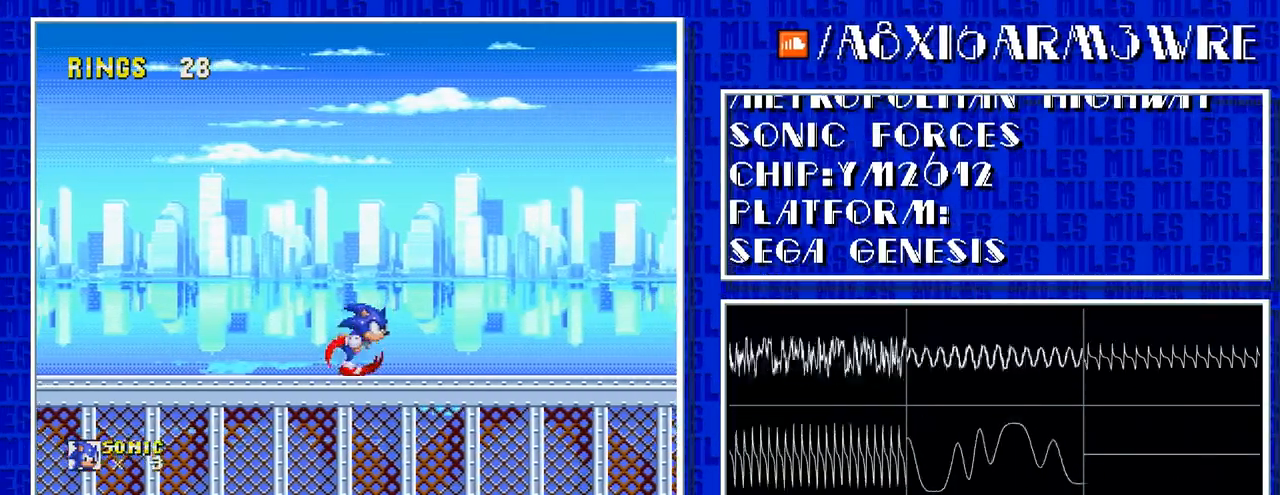
{"dt_ms": 500, "buttons": ["DPAD_RIGHT"], "events": []}
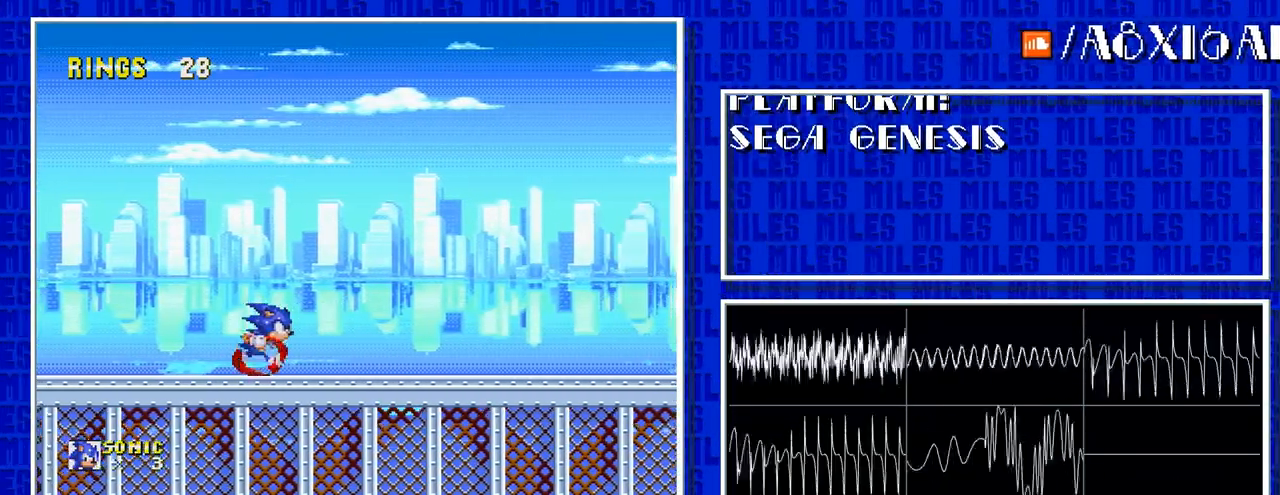
{"dt_ms": 500, "buttons": ["DPAD_RIGHT"], "events": []}
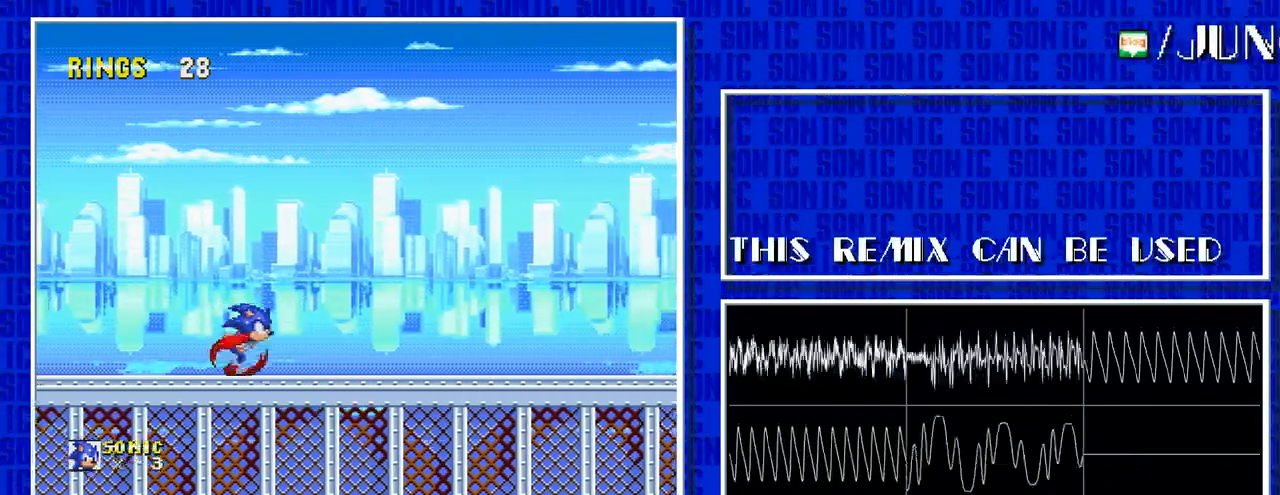
{"dt_ms": 500, "buttons": ["DPAD_RIGHT"], "events": []}
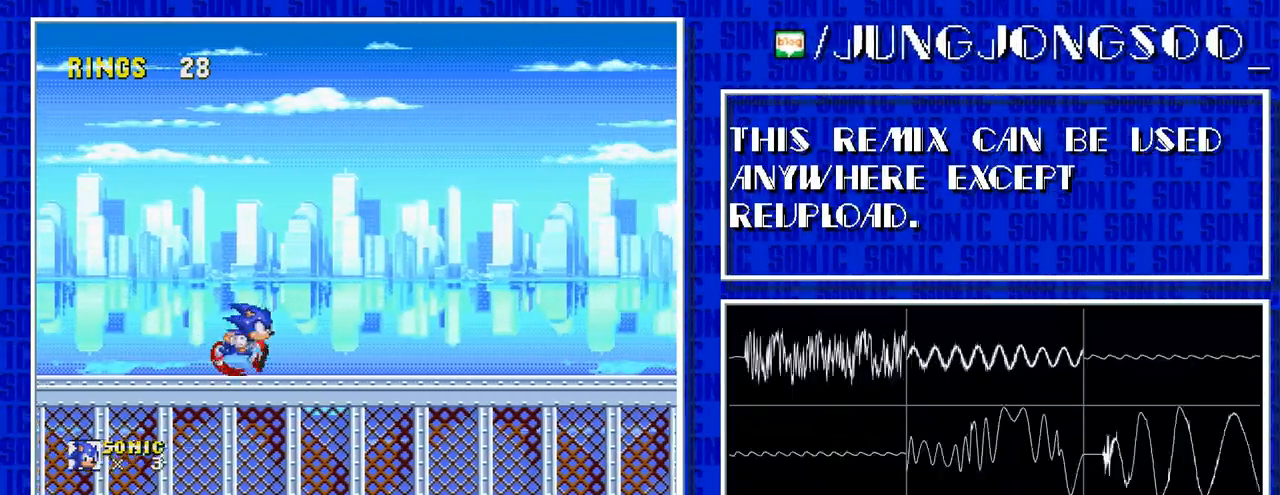
{"dt_ms": 500, "buttons": ["DPAD_RIGHT"], "events": []}
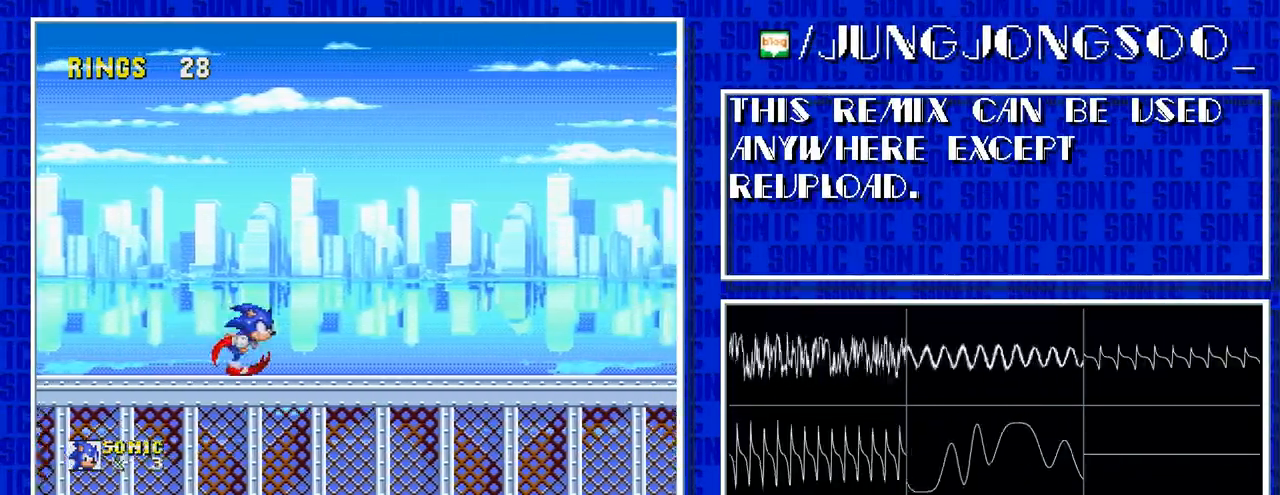
{"dt_ms": 500, "buttons": ["DPAD_RIGHT"], "events": []}